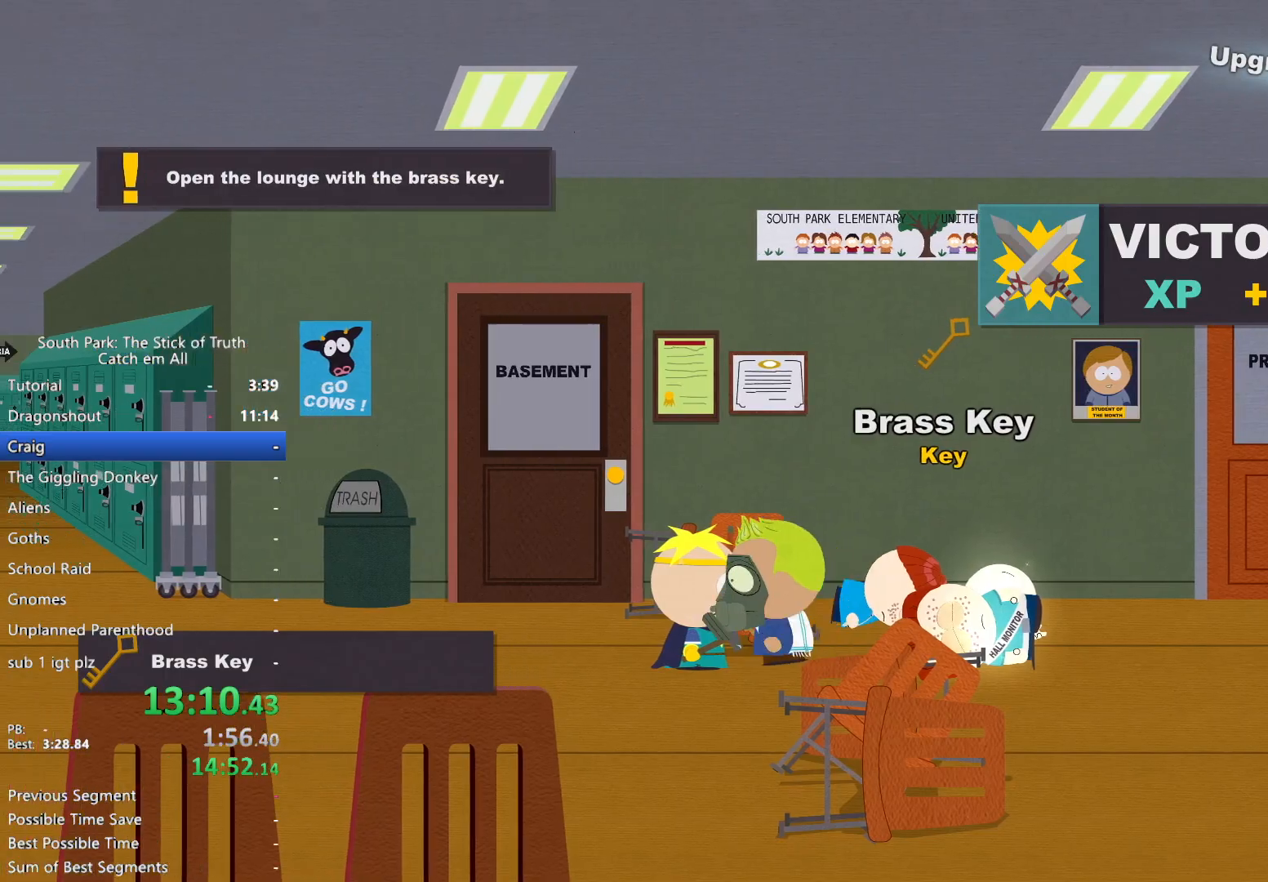
Gameplay with a controller (Xbox layout); each line is a JSON object with the inputs held at the frame after it (dt_ms = milliseconds from this image to that frame). "events" lists button and stick changes between this image and that frame as [ms after this image, input, new state], when the widget could be followed in between. Not read: HOME L2 L3 R3 SELECT.
{"dt_ms": 500, "buttons": ["B"], "left_stick": "left", "right_stick": "center", "events": []}
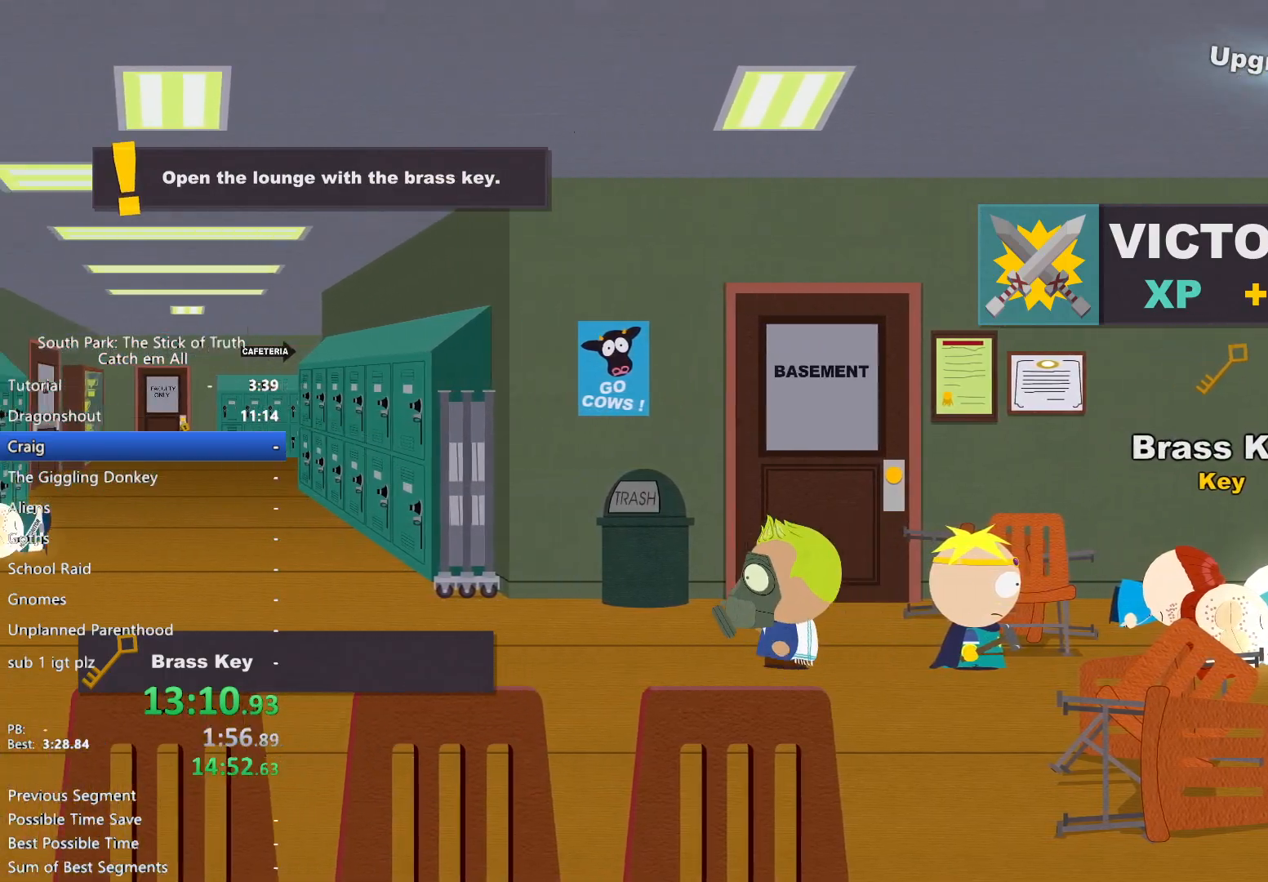
{"dt_ms": 1000, "buttons": ["B"], "left_stick": "up-left", "right_stick": "center"}
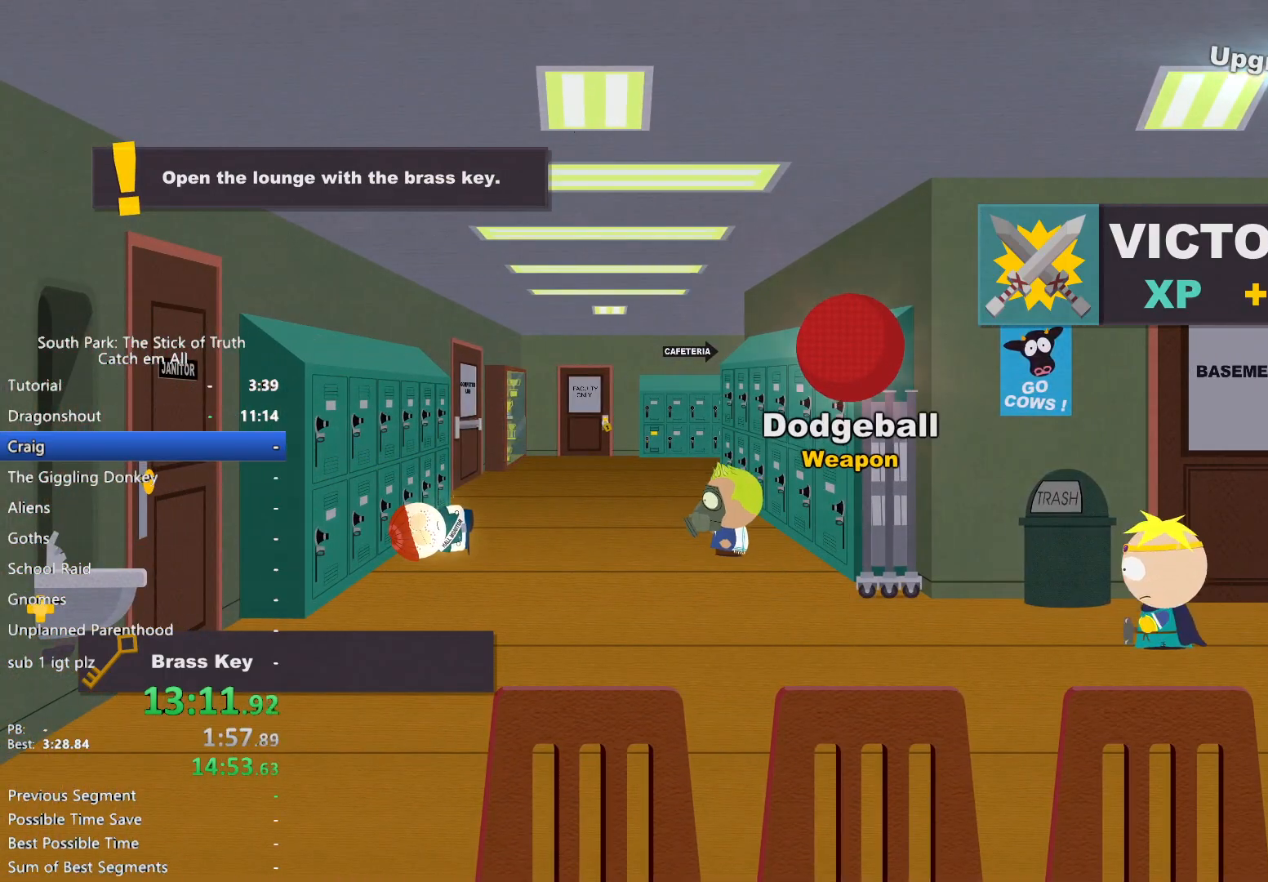
{"dt_ms": 500, "buttons": ["B"], "left_stick": "up-left", "right_stick": "center", "events": []}
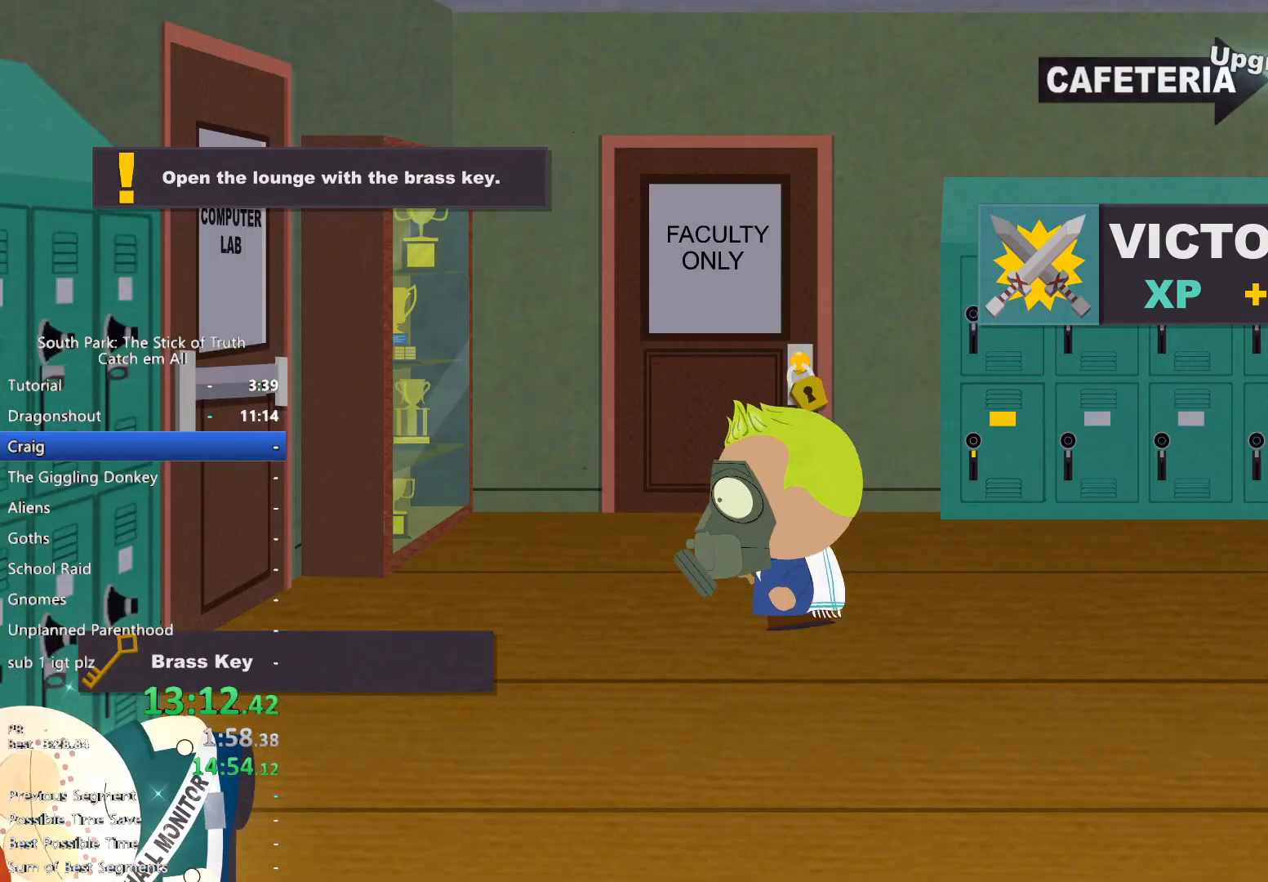
{"dt_ms": 500, "buttons": [], "left_stick": "center", "right_stick": "center", "events": [[33, "left_stick", "up"], [117, "A", "down"], [117, "B", "up"], [183, "A", "up"], [233, "A", "down"], [267, "left_stick", "center"], [283, "A", "up"], [350, "A", "down"], [383, "A", "up"]]}
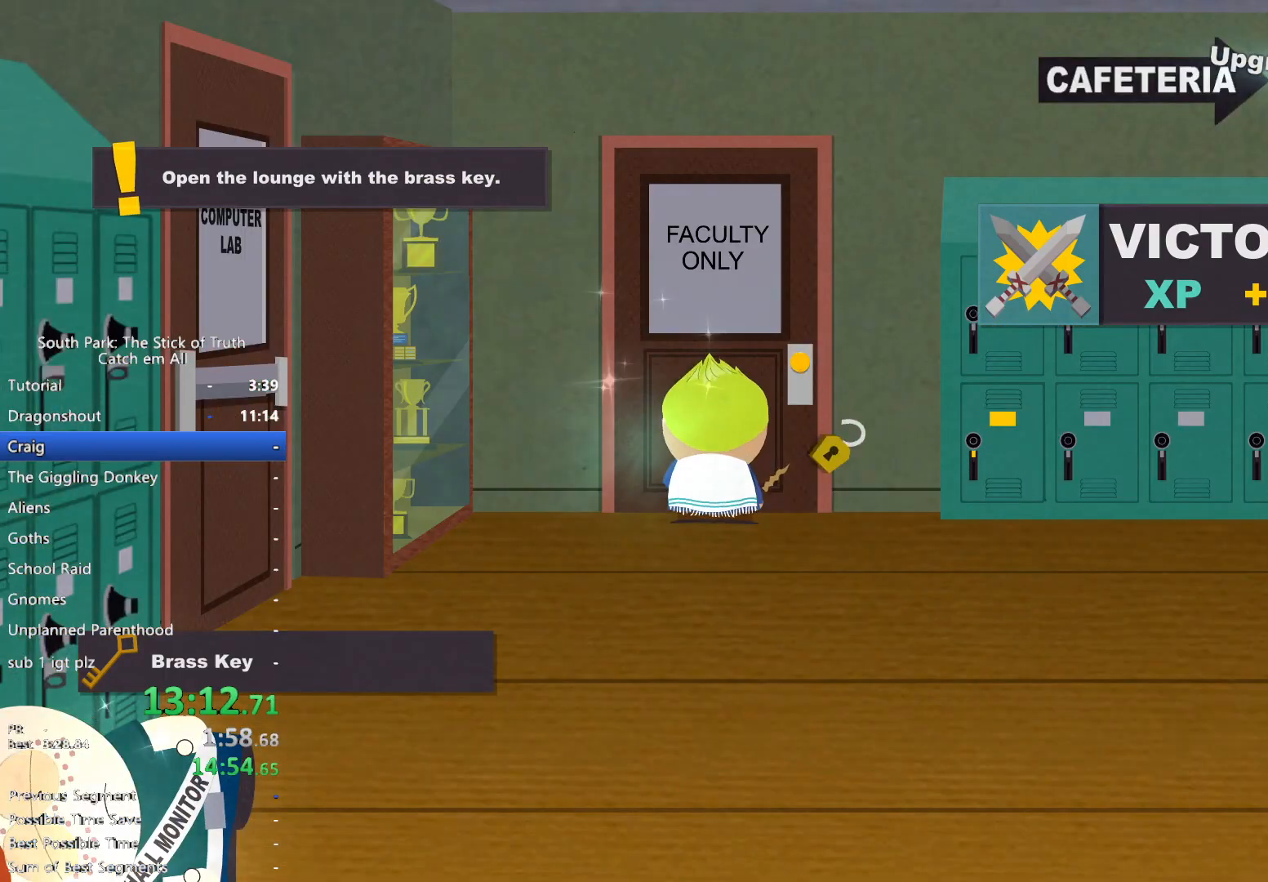
{"dt_ms": 1000, "buttons": [], "left_stick": "right", "right_stick": "center"}
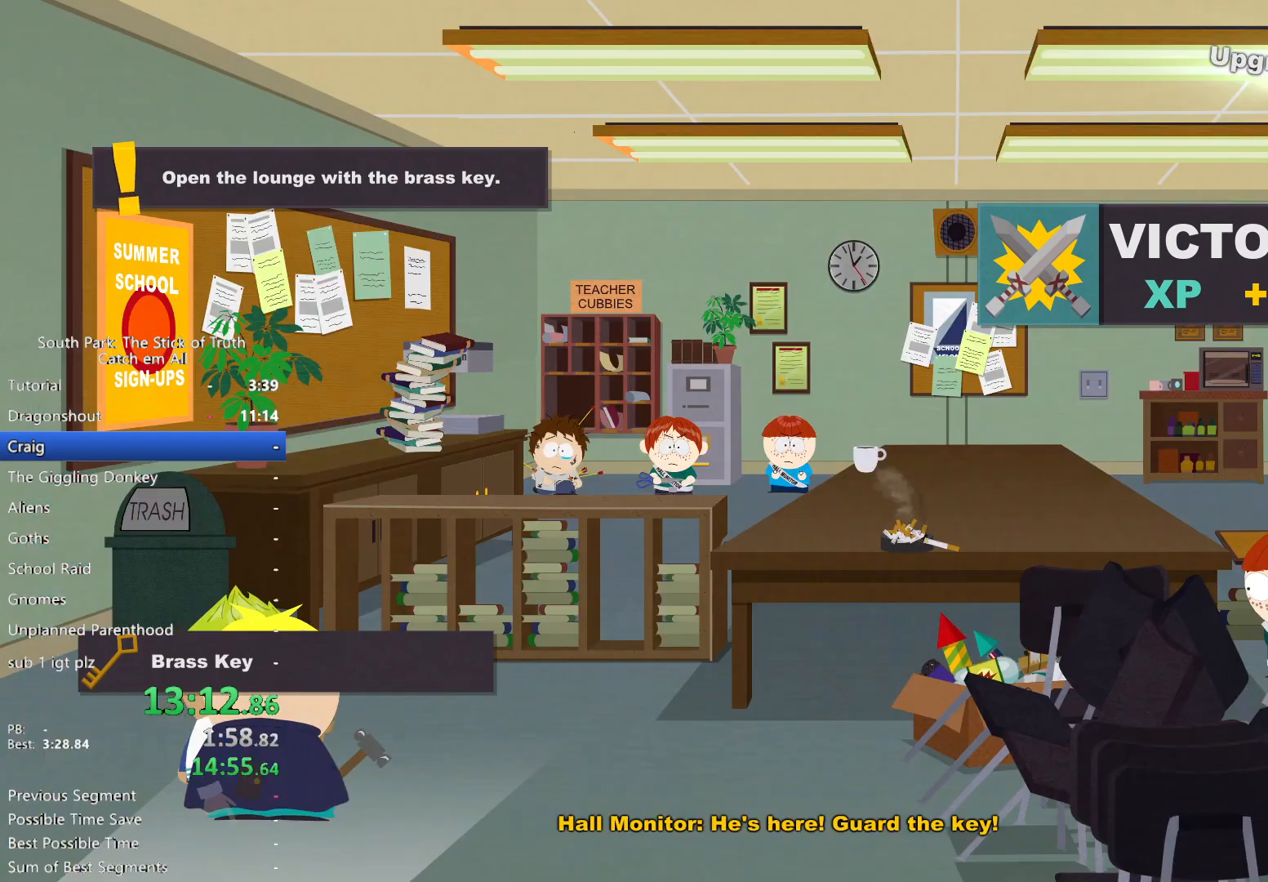
{"dt_ms": 500, "buttons": [], "left_stick": "up-right", "right_stick": "center", "events": [[400, "left_stick", "up-right"]]}
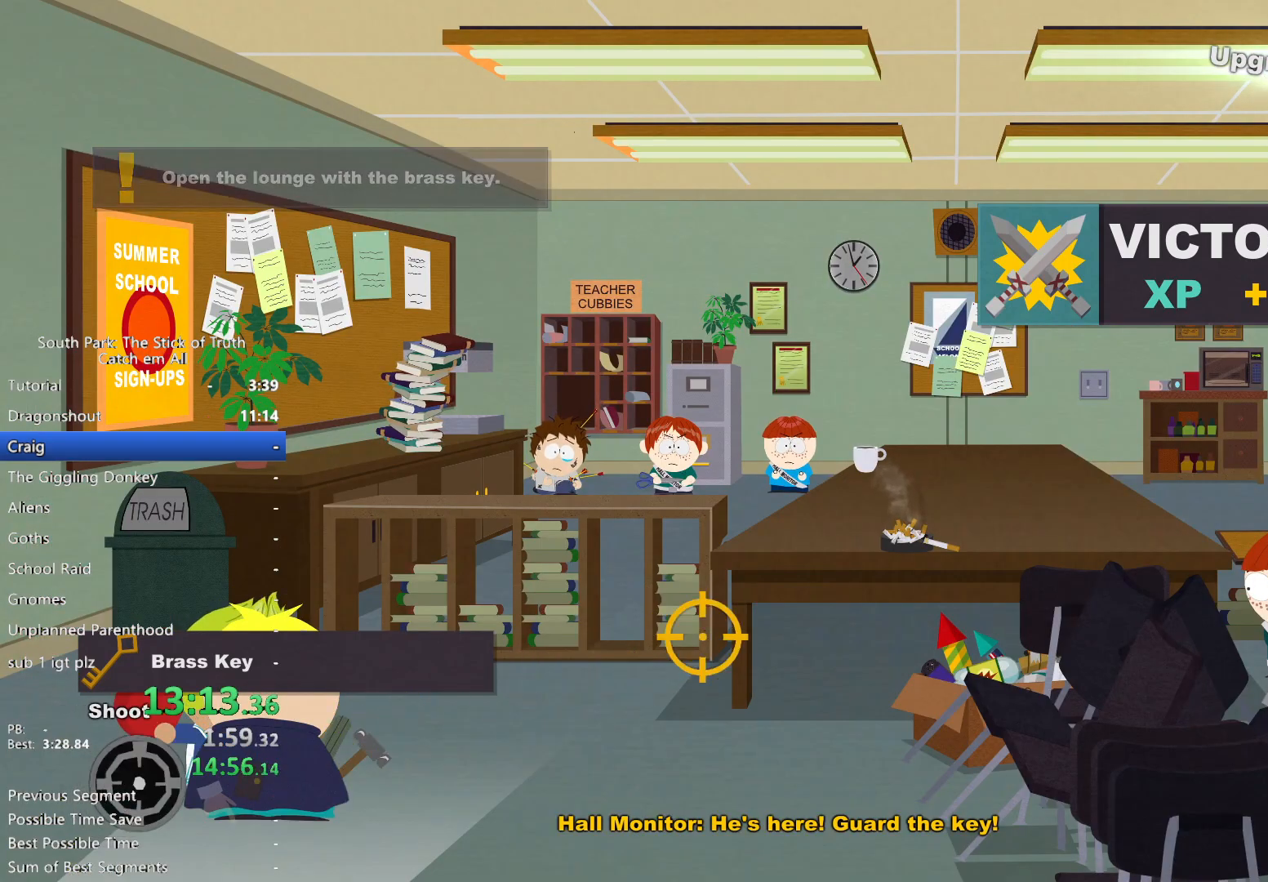
{"dt_ms": 500, "buttons": [], "left_stick": "right", "right_stick": "center", "events": [[100, "left_stick", "center"], [500, "left_stick", "right"]]}
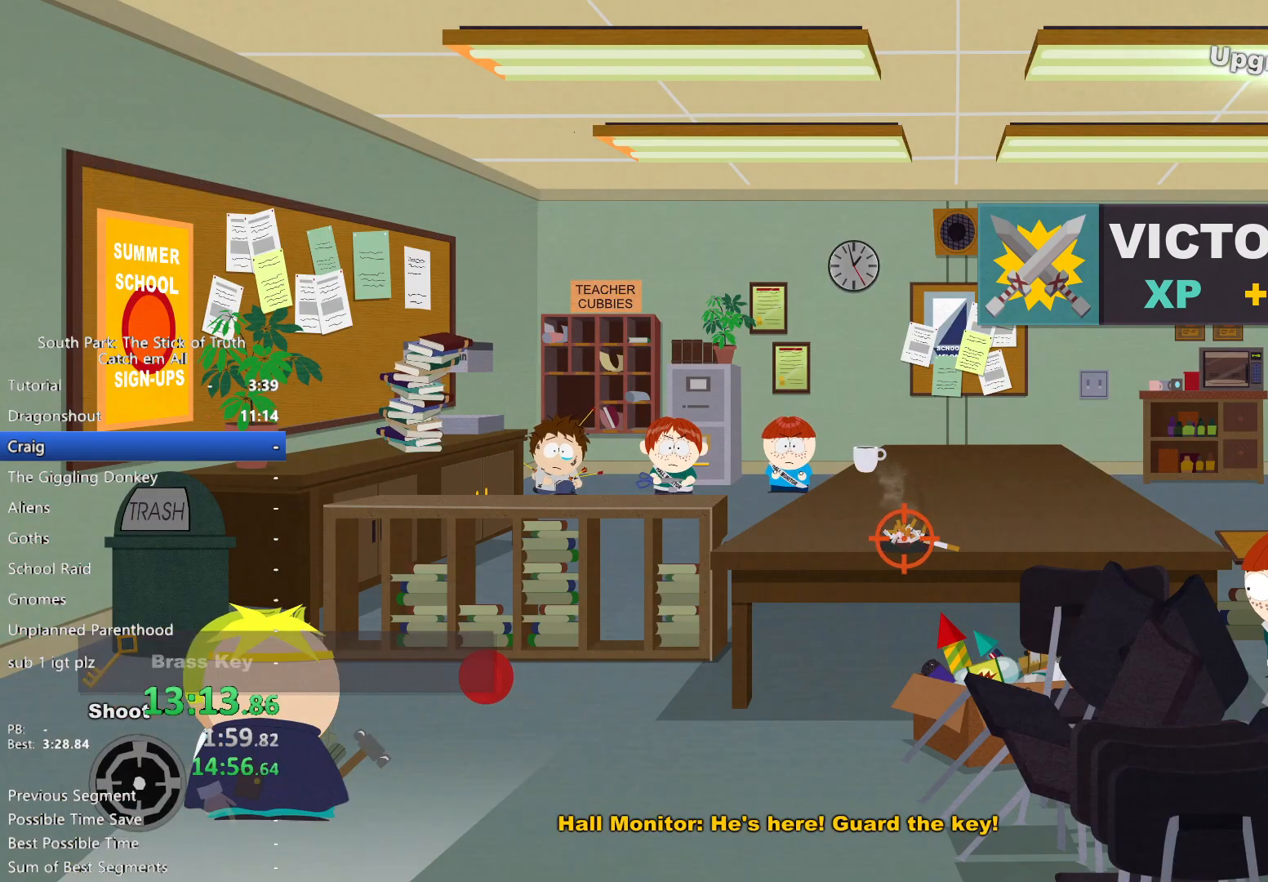
{"dt_ms": 500, "buttons": ["B"], "left_stick": "right", "right_stick": "center", "events": [[33, "B", "down"]]}
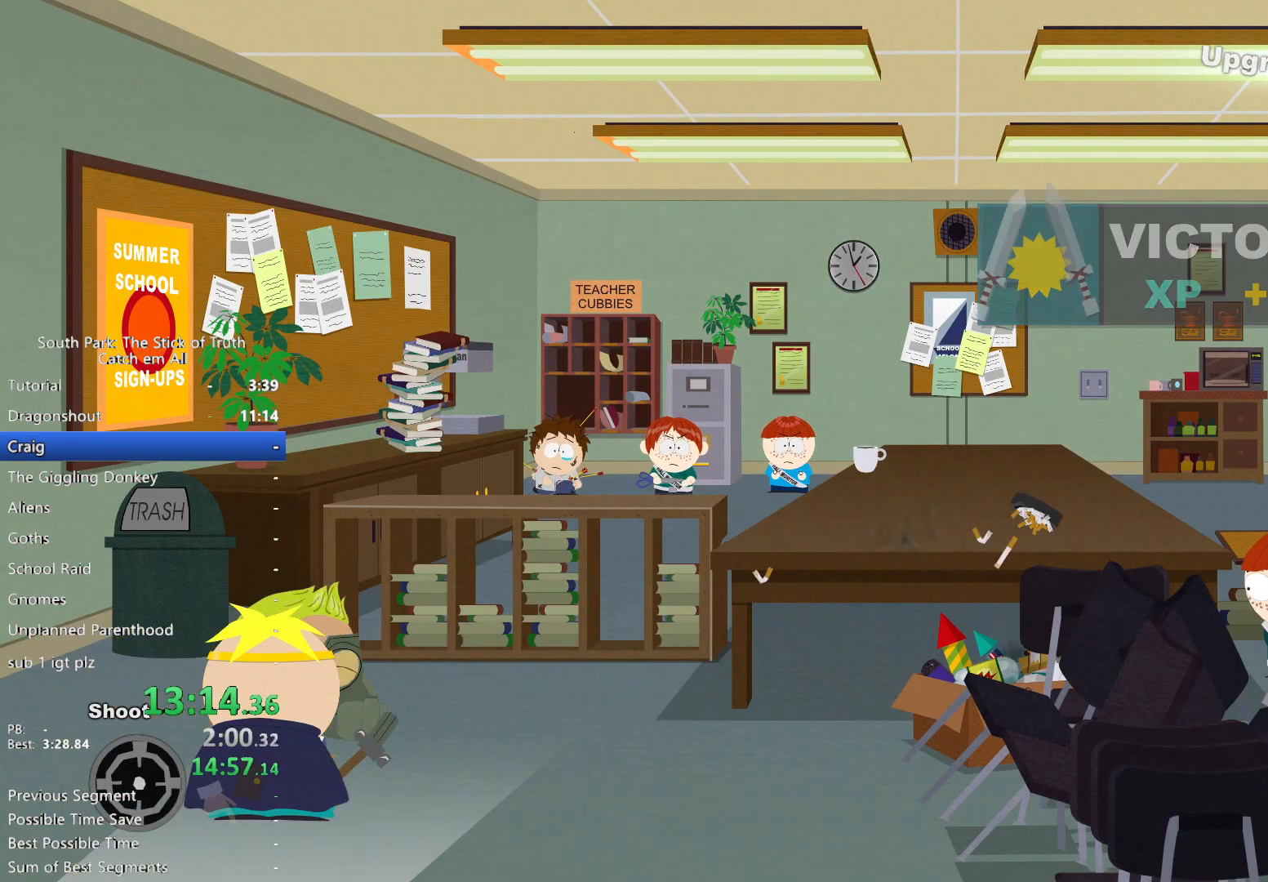
{"dt_ms": 500, "buttons": ["B"], "left_stick": "right", "right_stick": "center", "events": []}
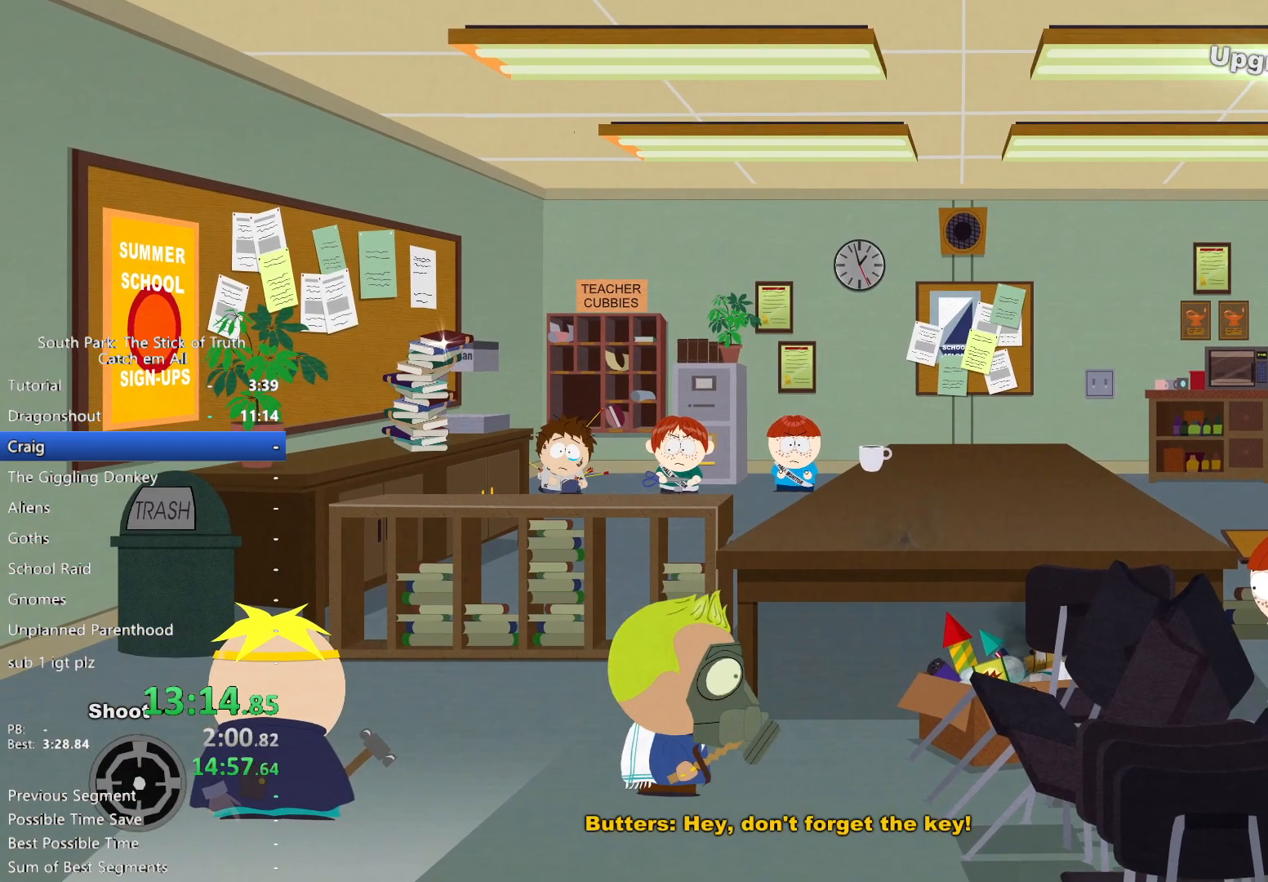
{"dt_ms": 500, "buttons": [], "left_stick": "up-left", "right_stick": "center", "events": [[150, "B", "up"], [167, "left_stick", "left"], [433, "left_stick", "up-left"]]}
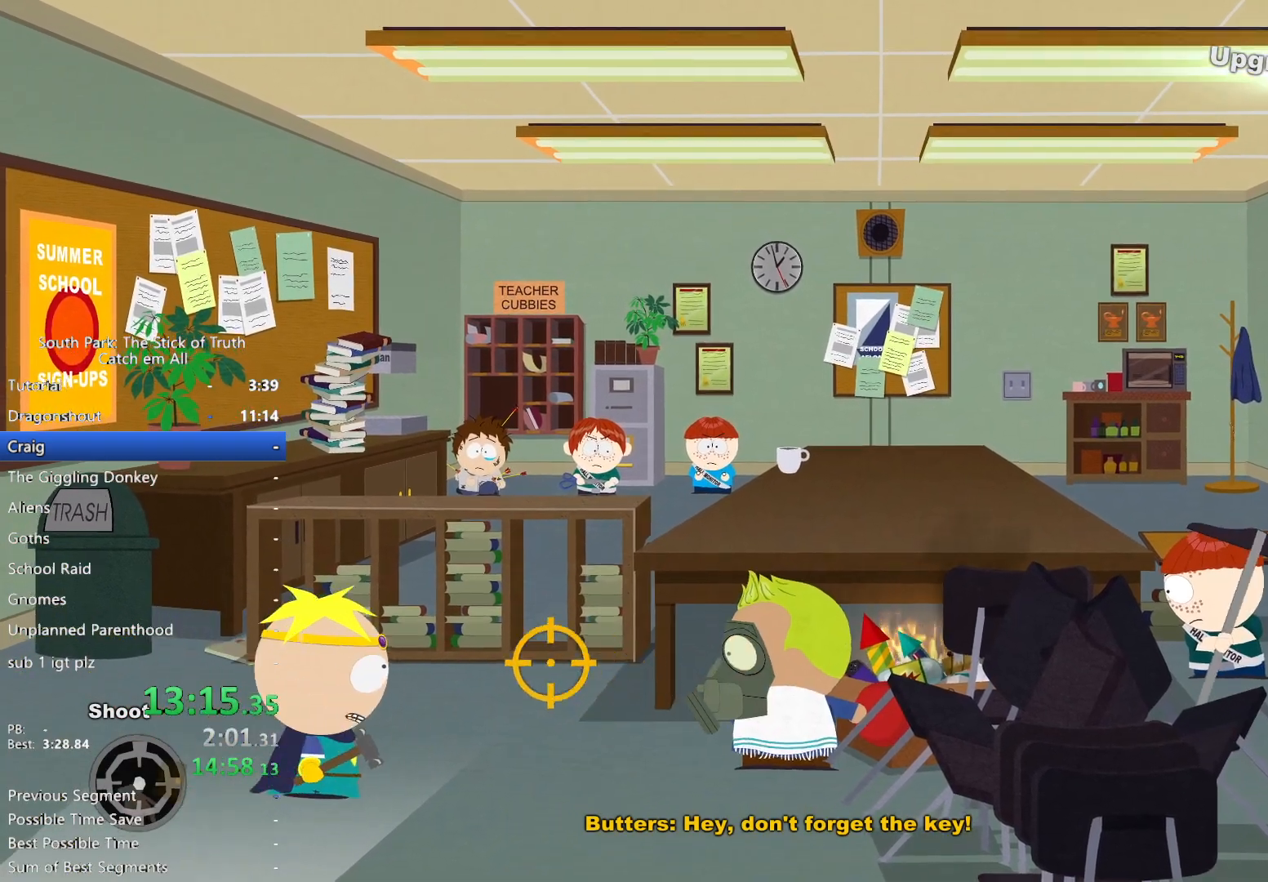
{"dt_ms": 500, "buttons": [], "left_stick": "center", "right_stick": "center"}
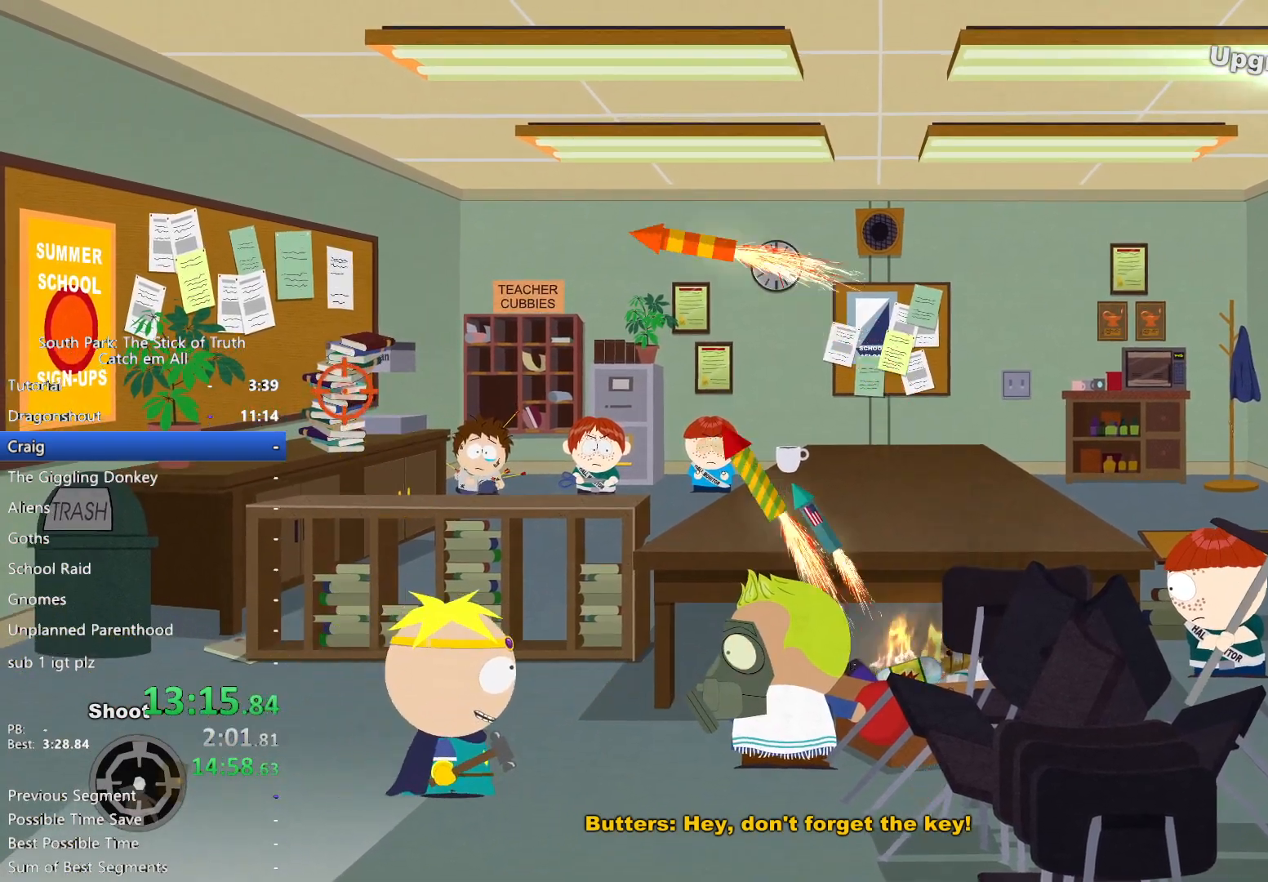
{"dt_ms": 500, "buttons": [], "left_stick": "center", "right_stick": "center", "events": []}
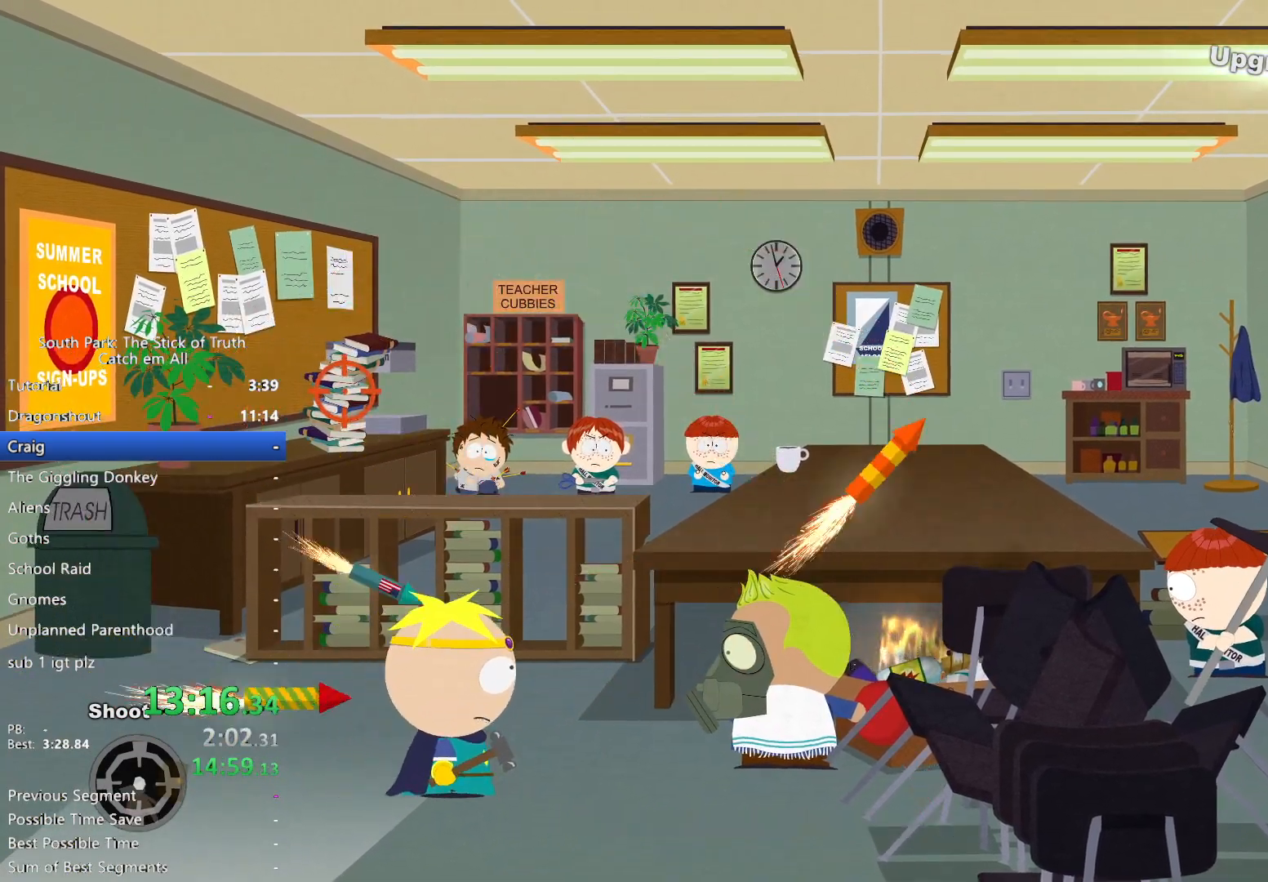
{"dt_ms": 500, "buttons": [], "left_stick": "center", "right_stick": "center", "events": []}
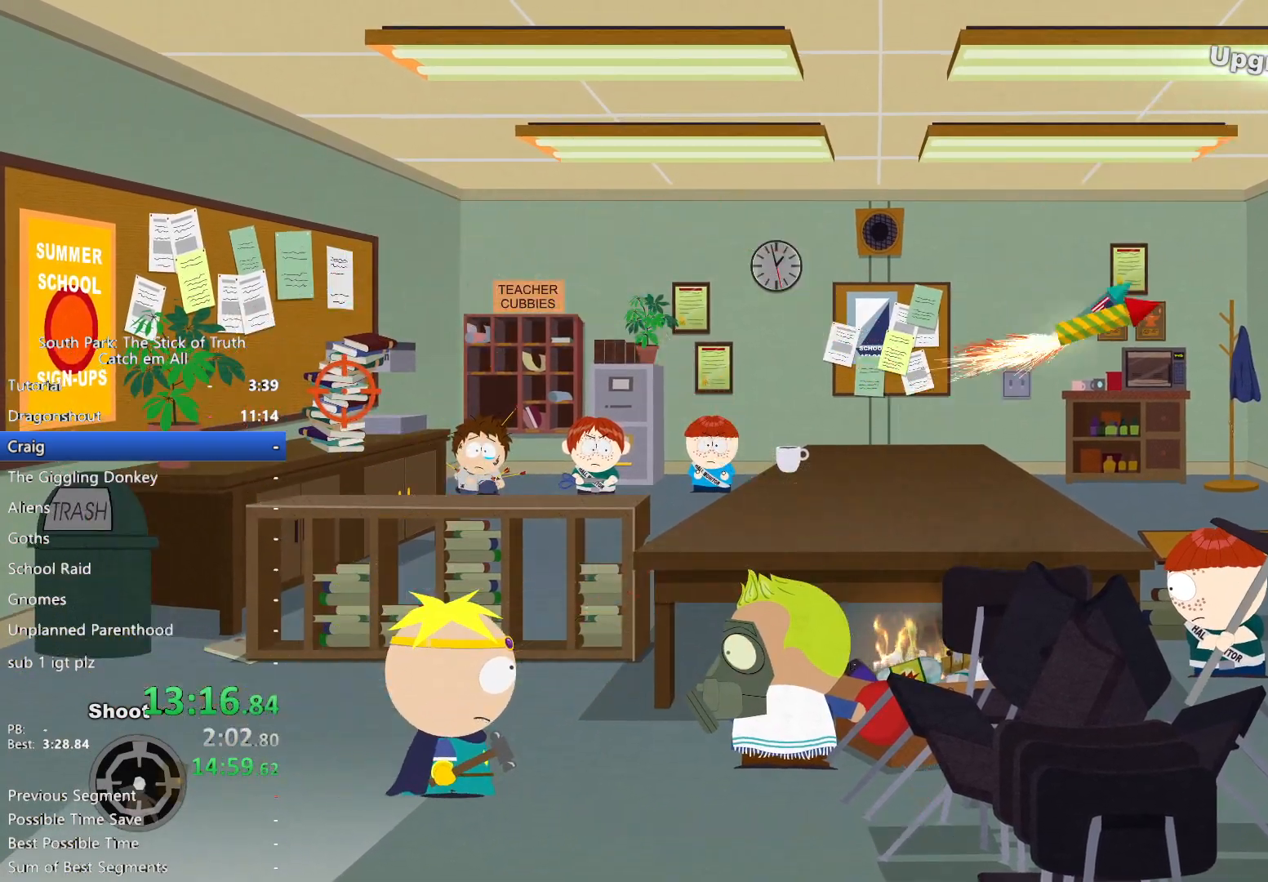
{"dt_ms": 500, "buttons": [], "left_stick": "center", "right_stick": "center"}
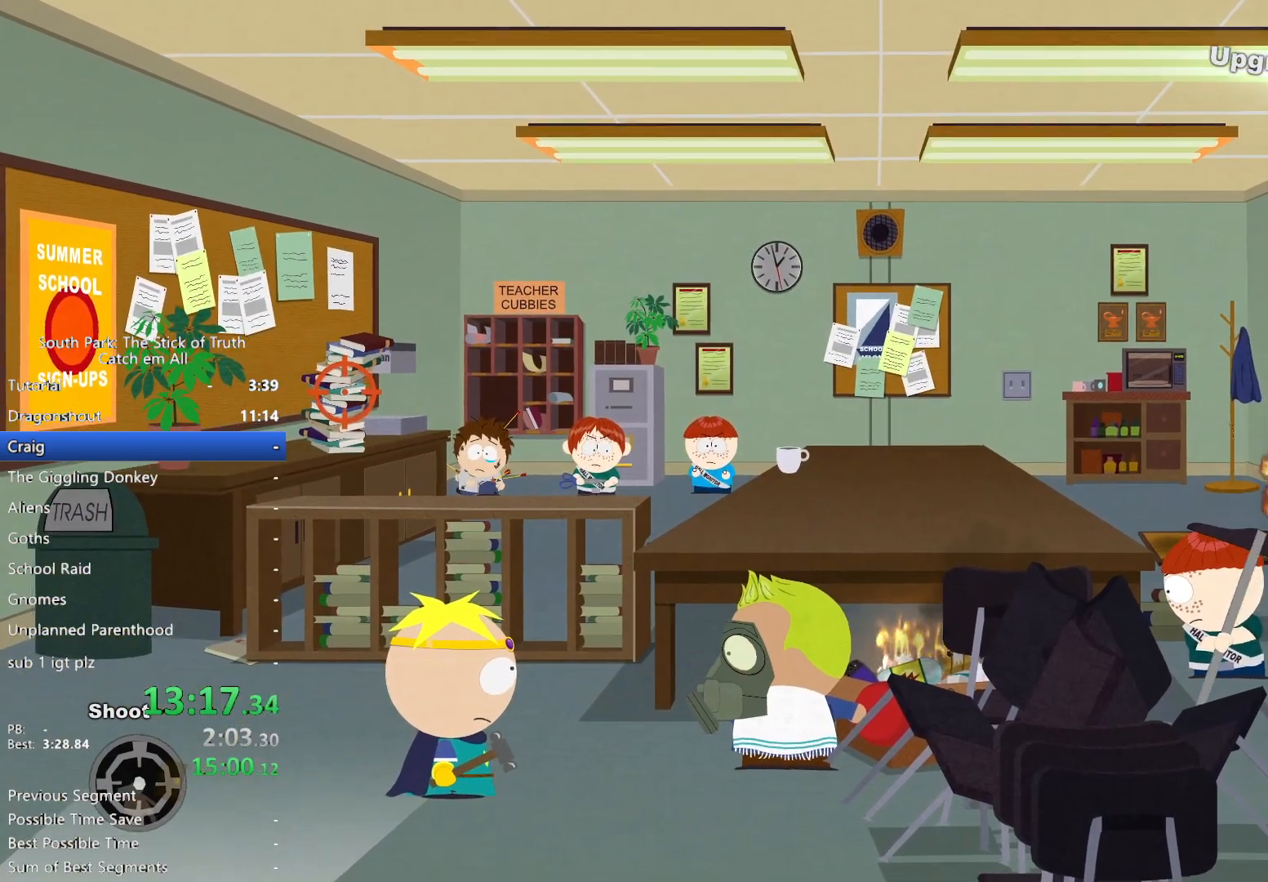
{"dt_ms": 500, "buttons": [], "left_stick": "center", "right_stick": "center", "events": []}
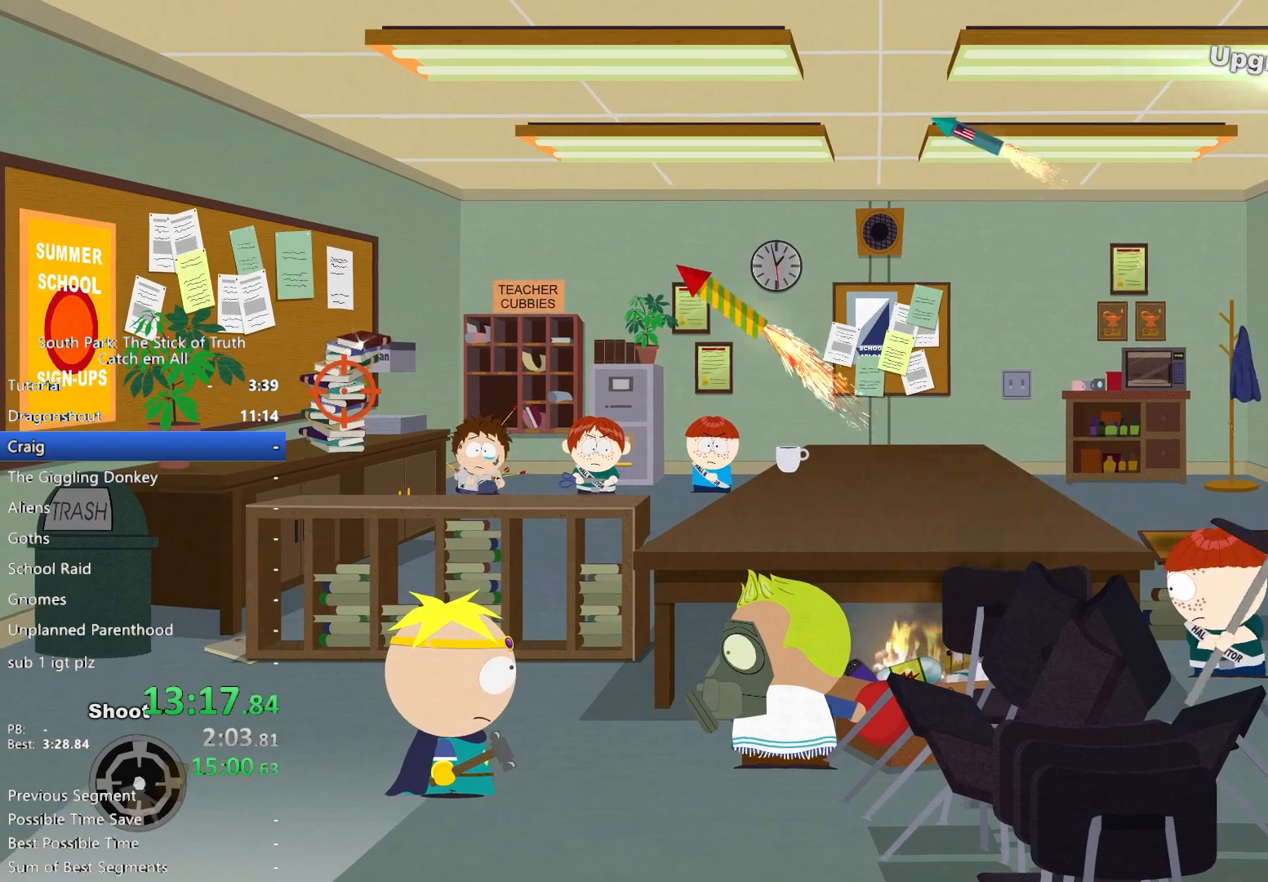
{"dt_ms": 500, "buttons": [], "left_stick": "center", "right_stick": "center", "events": [[250, "R2", "down"], [317, "R2", "up"]]}
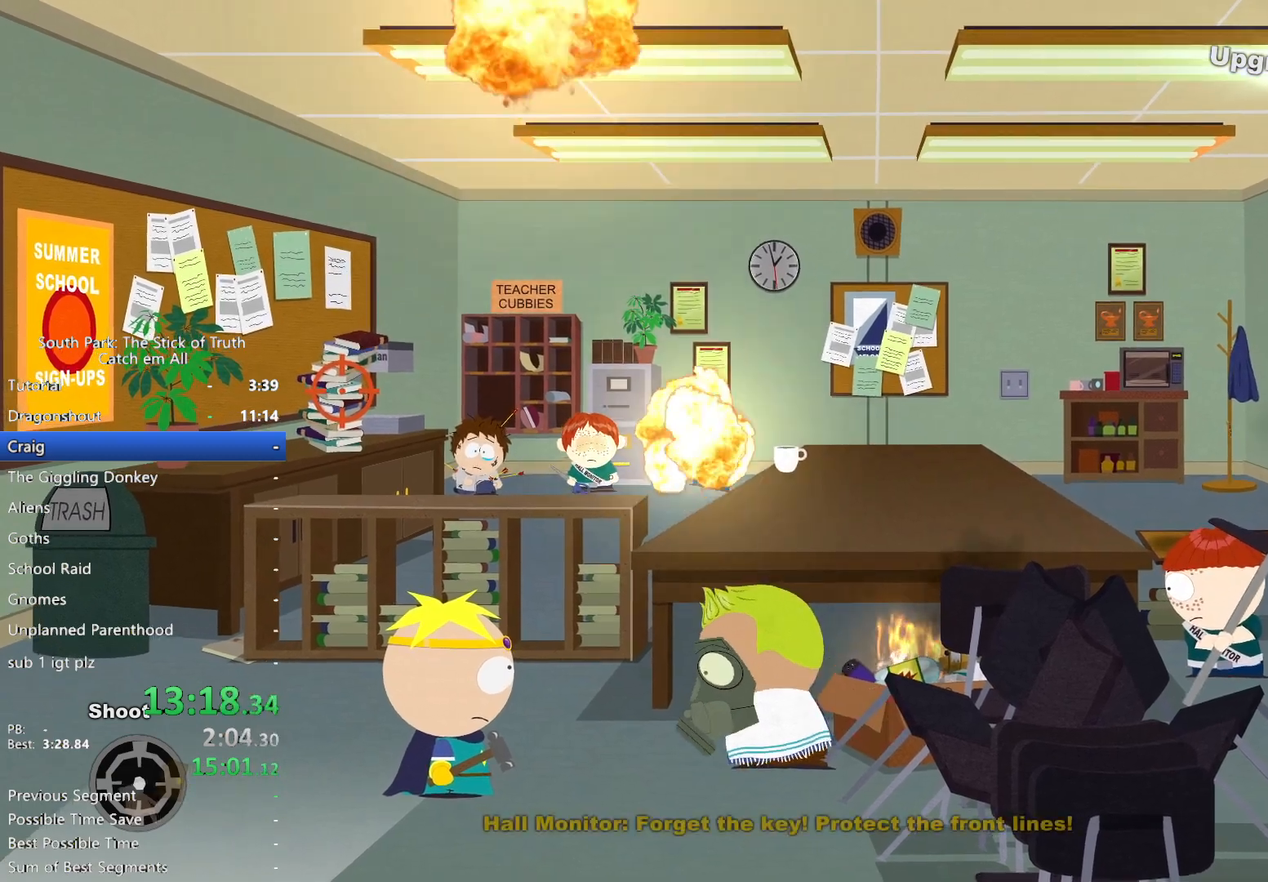
{"dt_ms": 500, "buttons": [], "left_stick": "right", "right_stick": "down", "events": [[50, "left_stick", "right"], [467, "right_stick", "down"]]}
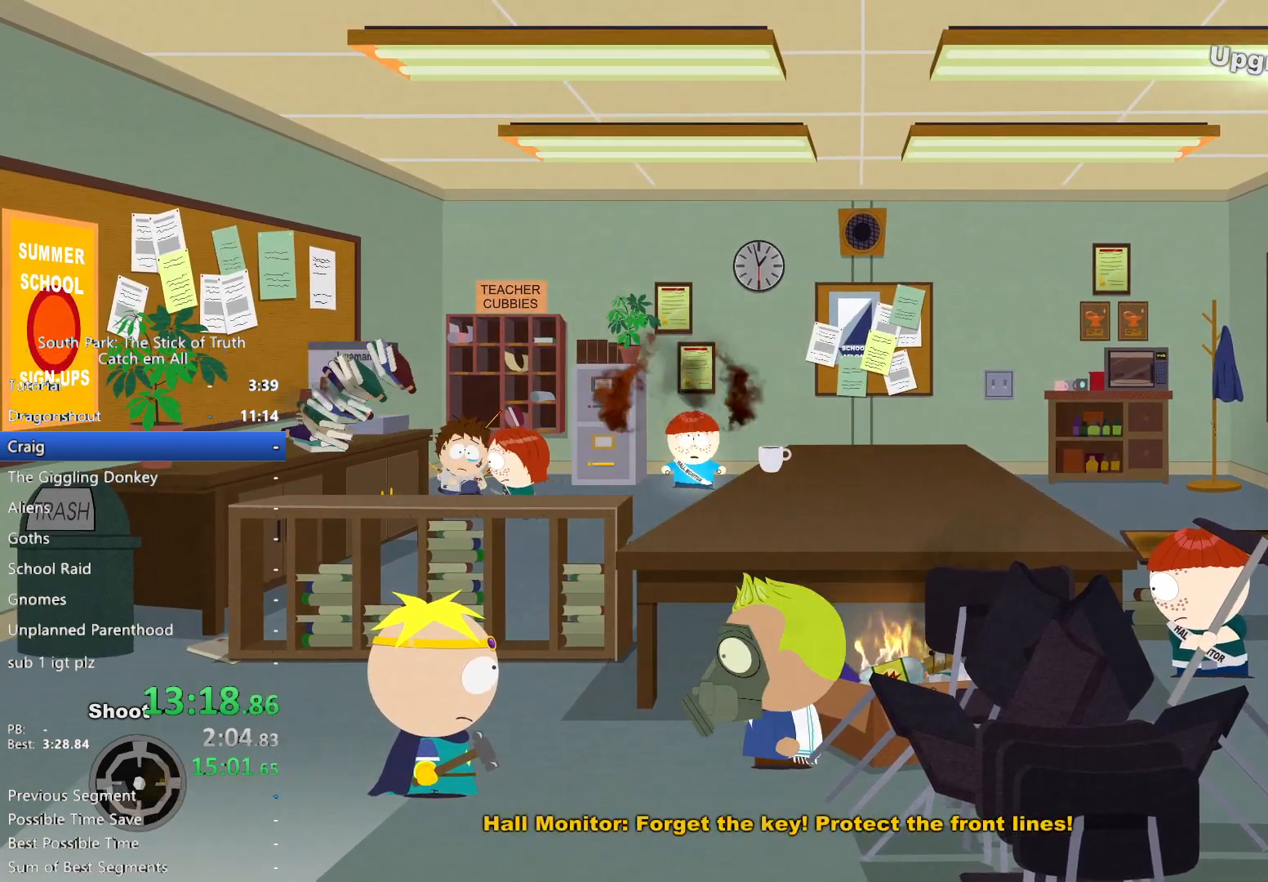
{"dt_ms": 500, "buttons": ["B"], "left_stick": "right", "right_stick": "center", "events": [[100, "right_stick", "up"], [217, "right_stick", "center"], [267, "B", "down"]]}
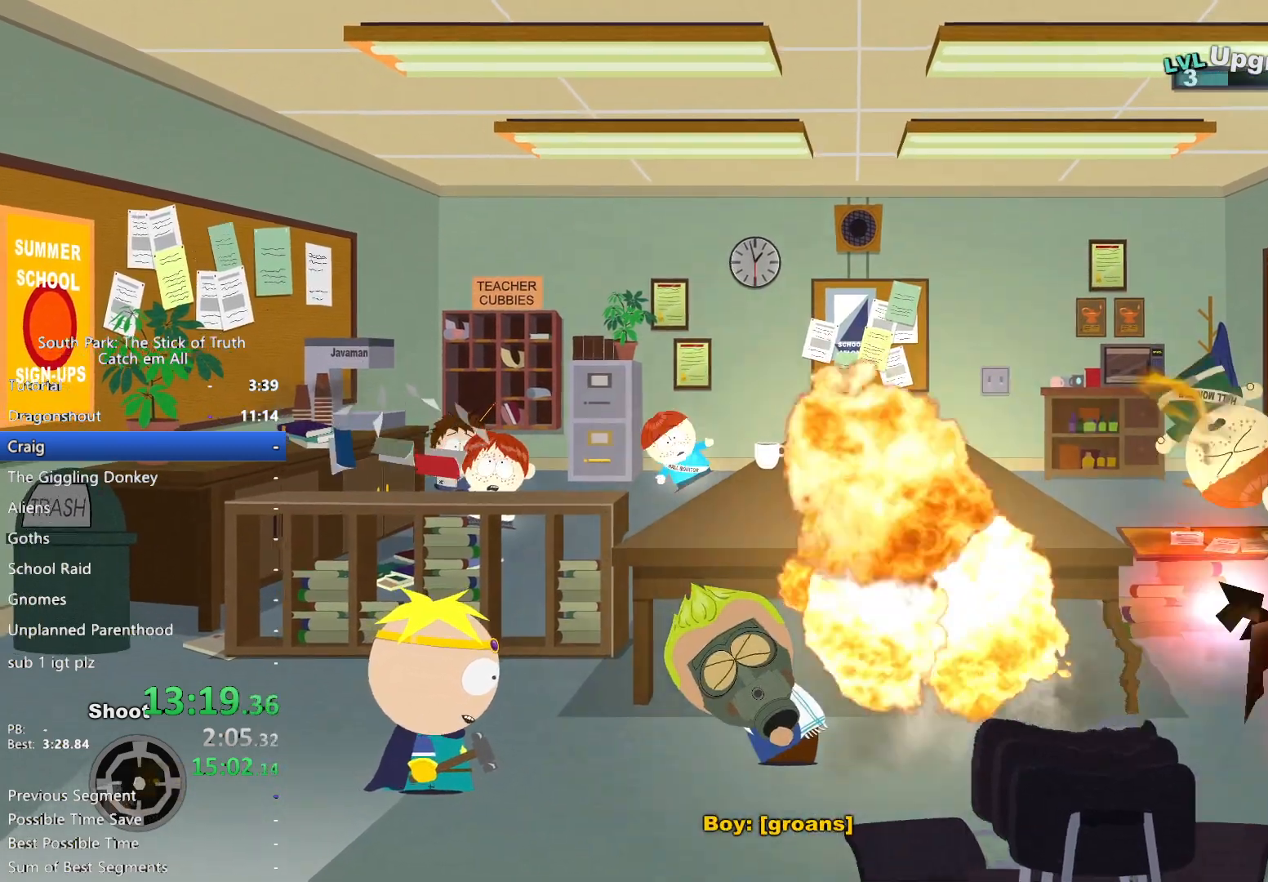
{"dt_ms": 500, "buttons": ["B"], "left_stick": "right", "right_stick": "center"}
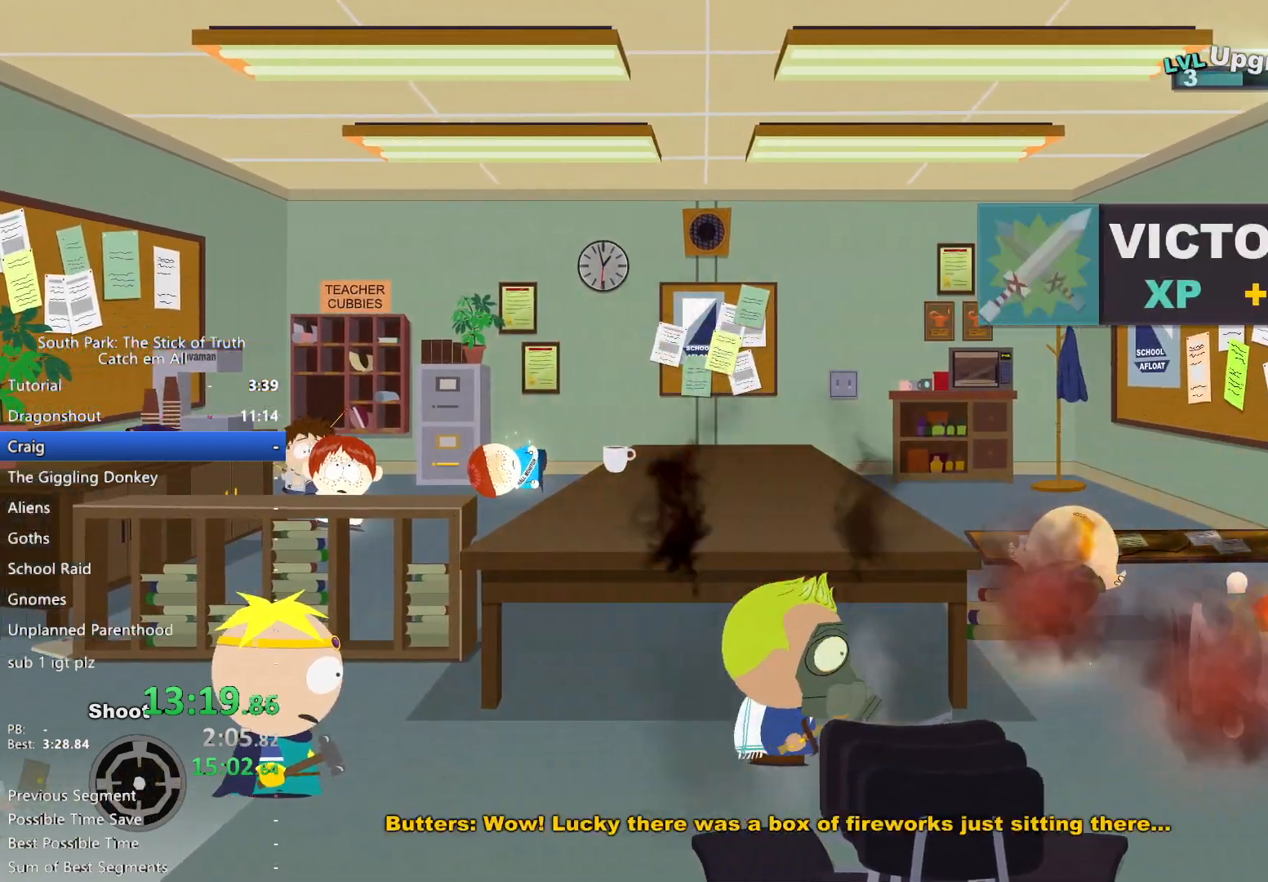
{"dt_ms": 500, "buttons": ["B"], "left_stick": "right", "right_stick": "center", "events": []}
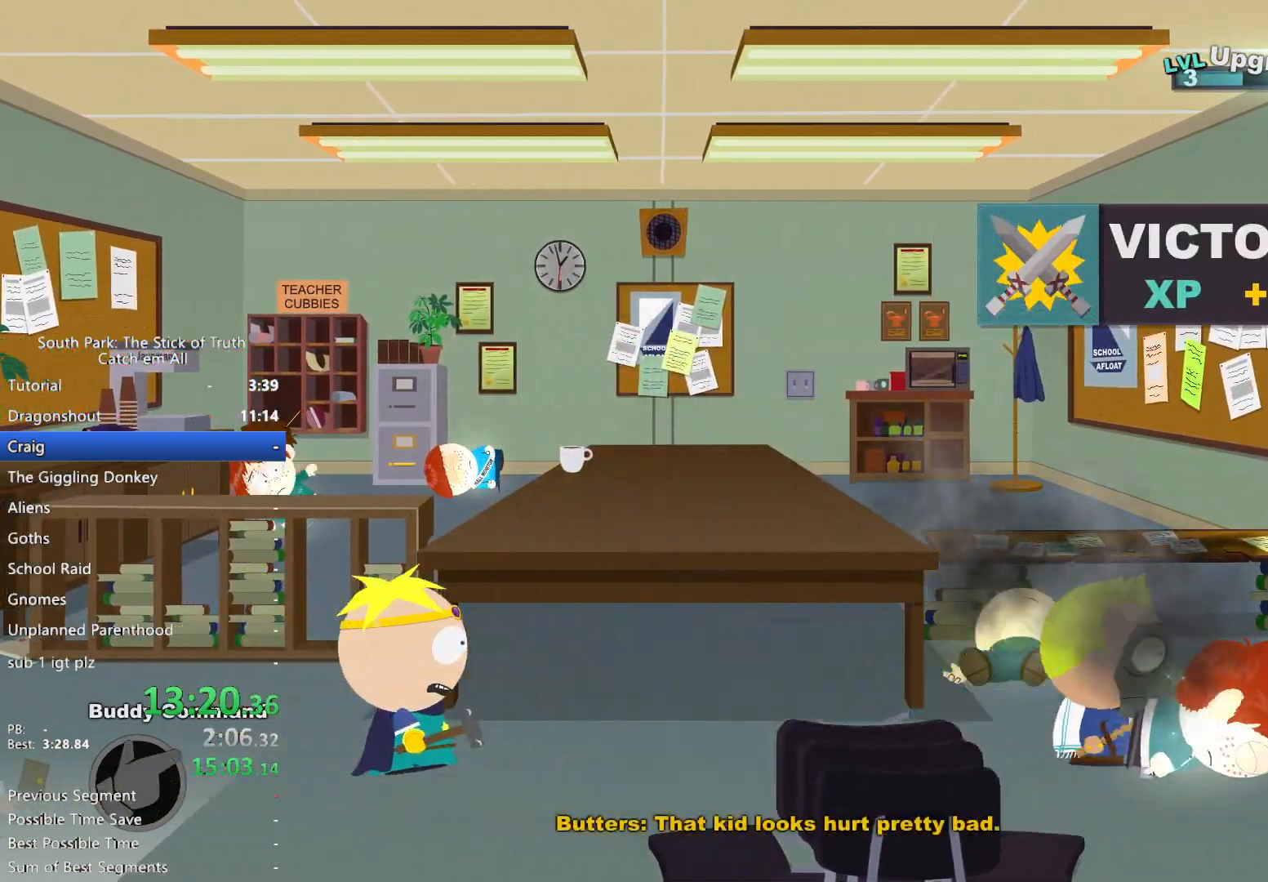
{"dt_ms": 500, "buttons": ["X"], "left_stick": "center", "right_stick": "center", "events": [[17, "A", "down"], [17, "B", "up"], [50, "left_stick", "center"], [150, "A", "up"], [317, "X", "down"], [400, "X", "up"], [500, "X", "down"]]}
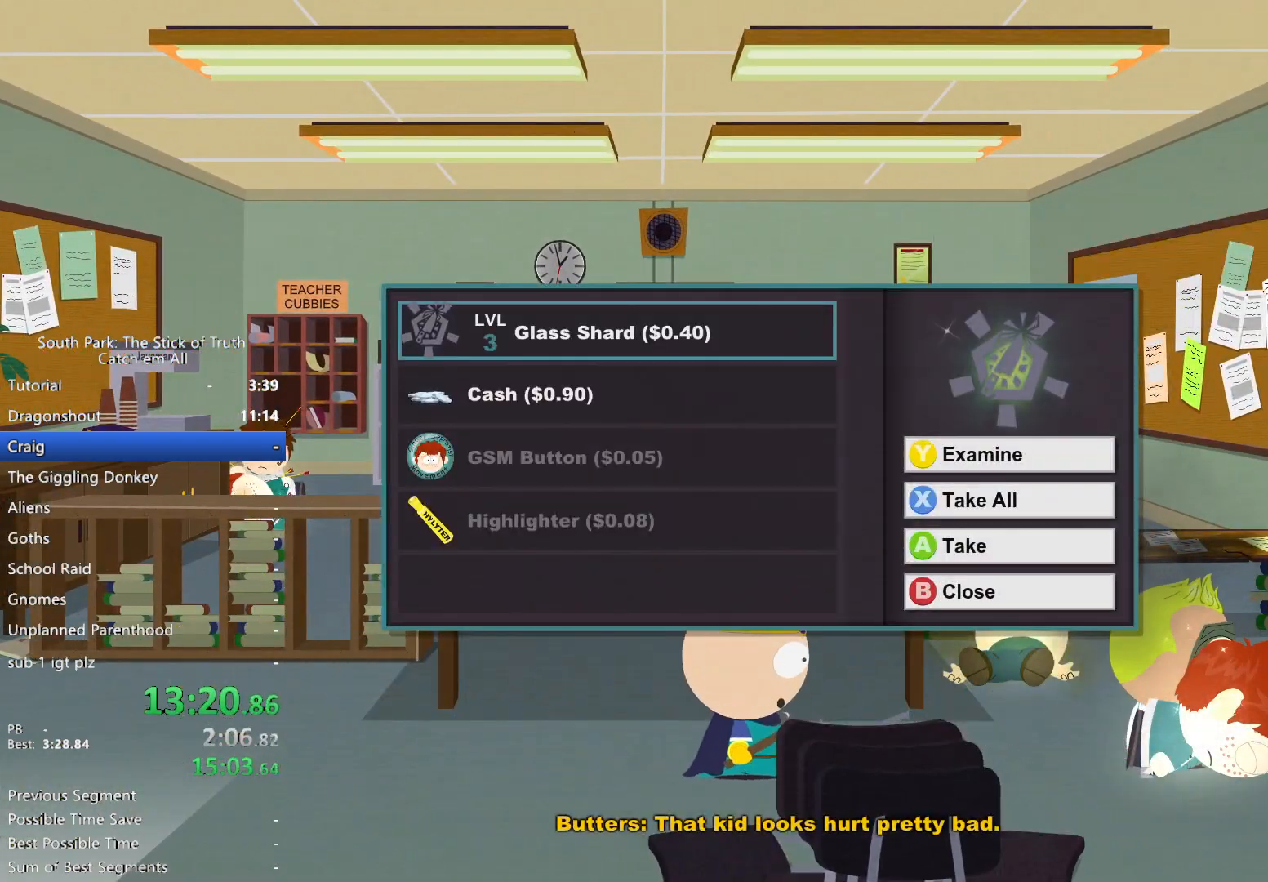
{"dt_ms": 500, "buttons": ["B"], "left_stick": "up-left", "right_stick": "center", "events": [[33, "X", "up"], [117, "X", "down"], [167, "X", "up"], [217, "left_stick", "up-left"], [267, "B", "down"]]}
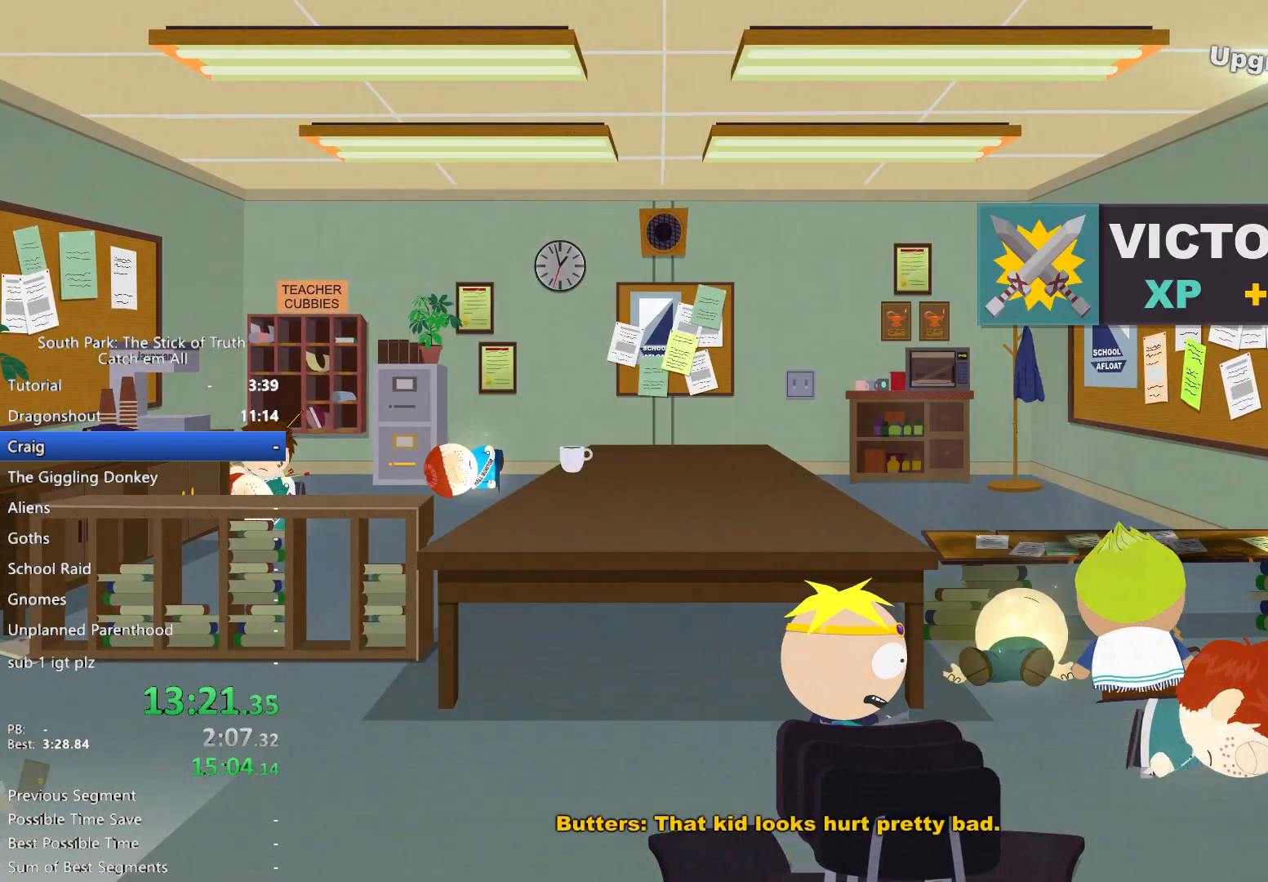
{"dt_ms": 500, "buttons": ["B"], "left_stick": "up-left", "right_stick": "center", "events": [[133, "X", "down"], [217, "X", "up"]]}
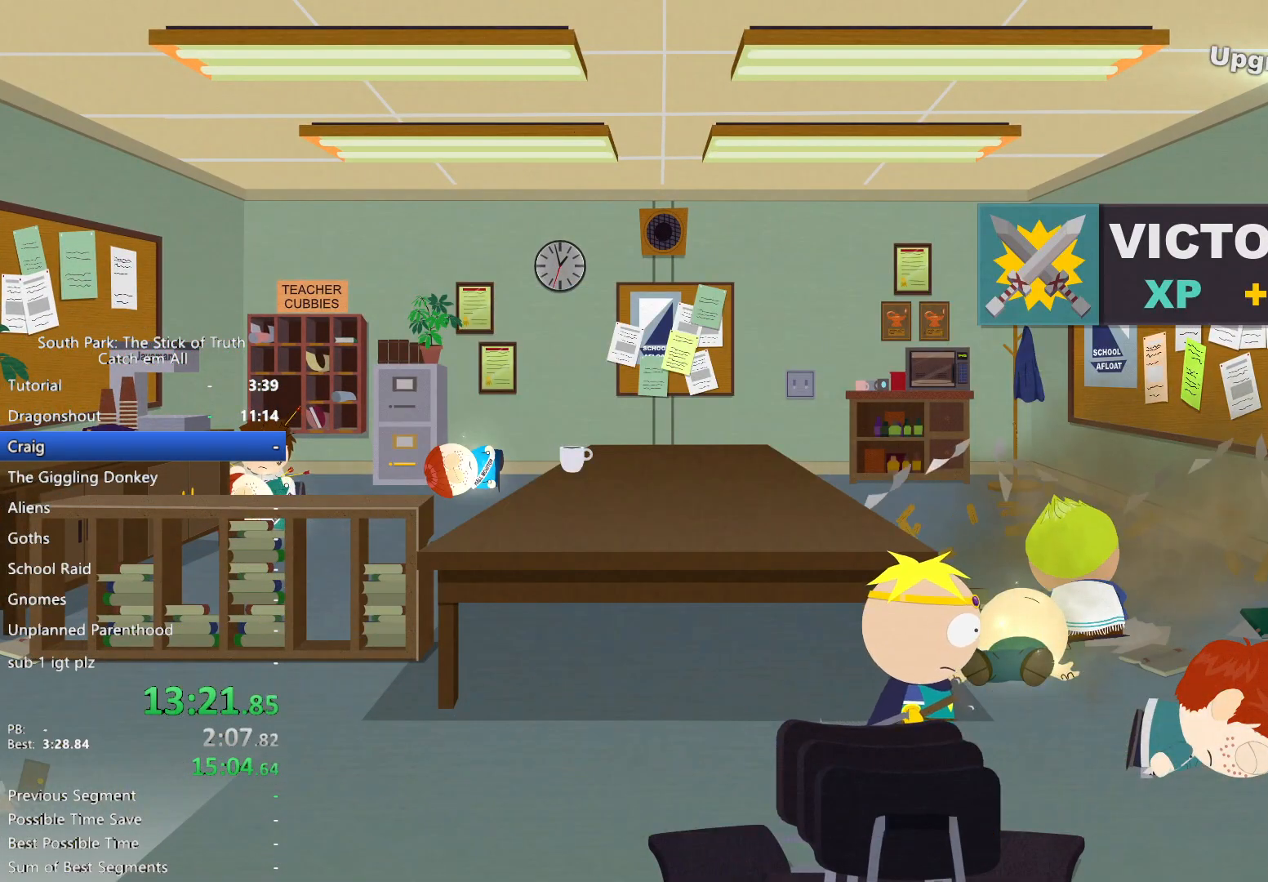
{"dt_ms": 500, "buttons": ["B"], "left_stick": "up-left", "right_stick": "center", "events": []}
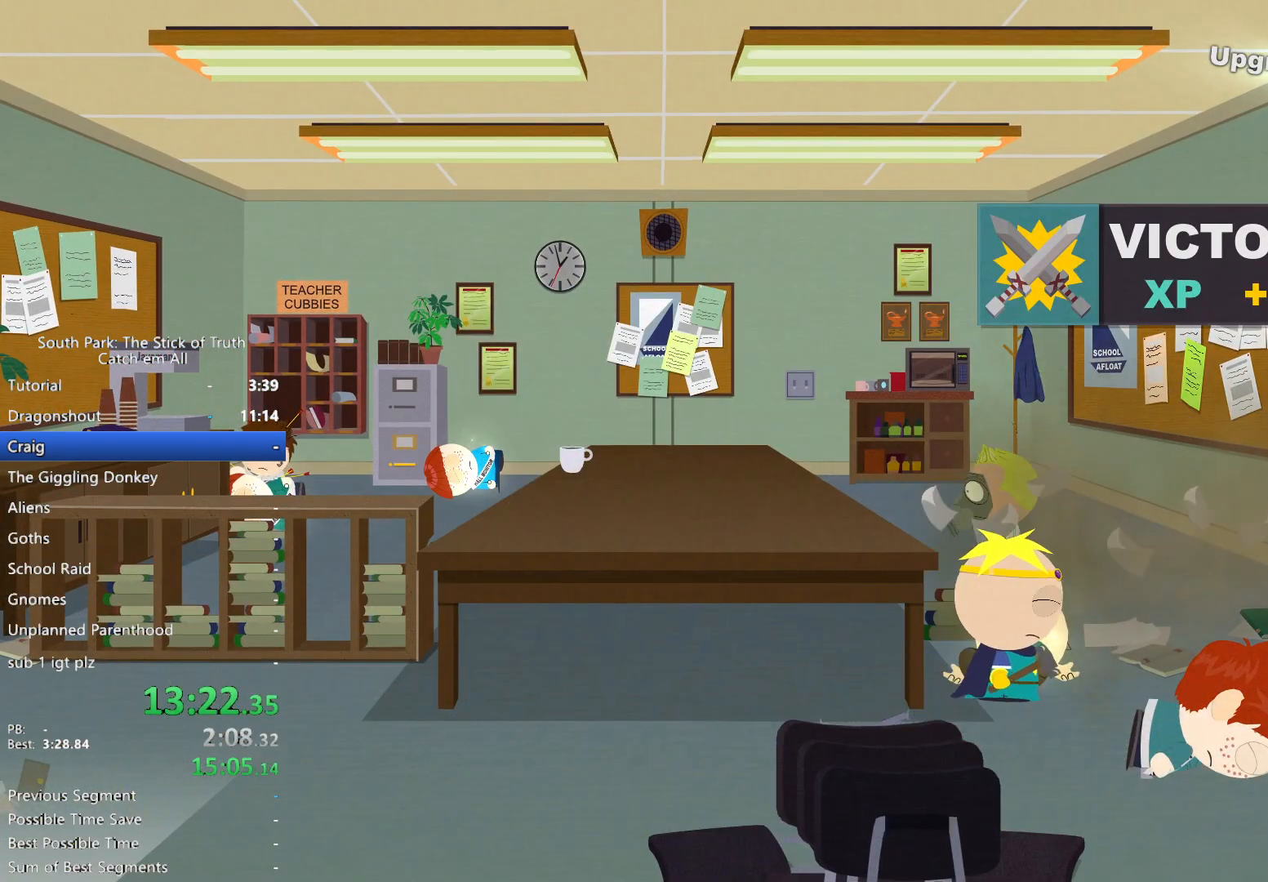
{"dt_ms": 500, "buttons": ["B"], "left_stick": "left", "right_stick": "center", "events": [[167, "left_stick", "left"]]}
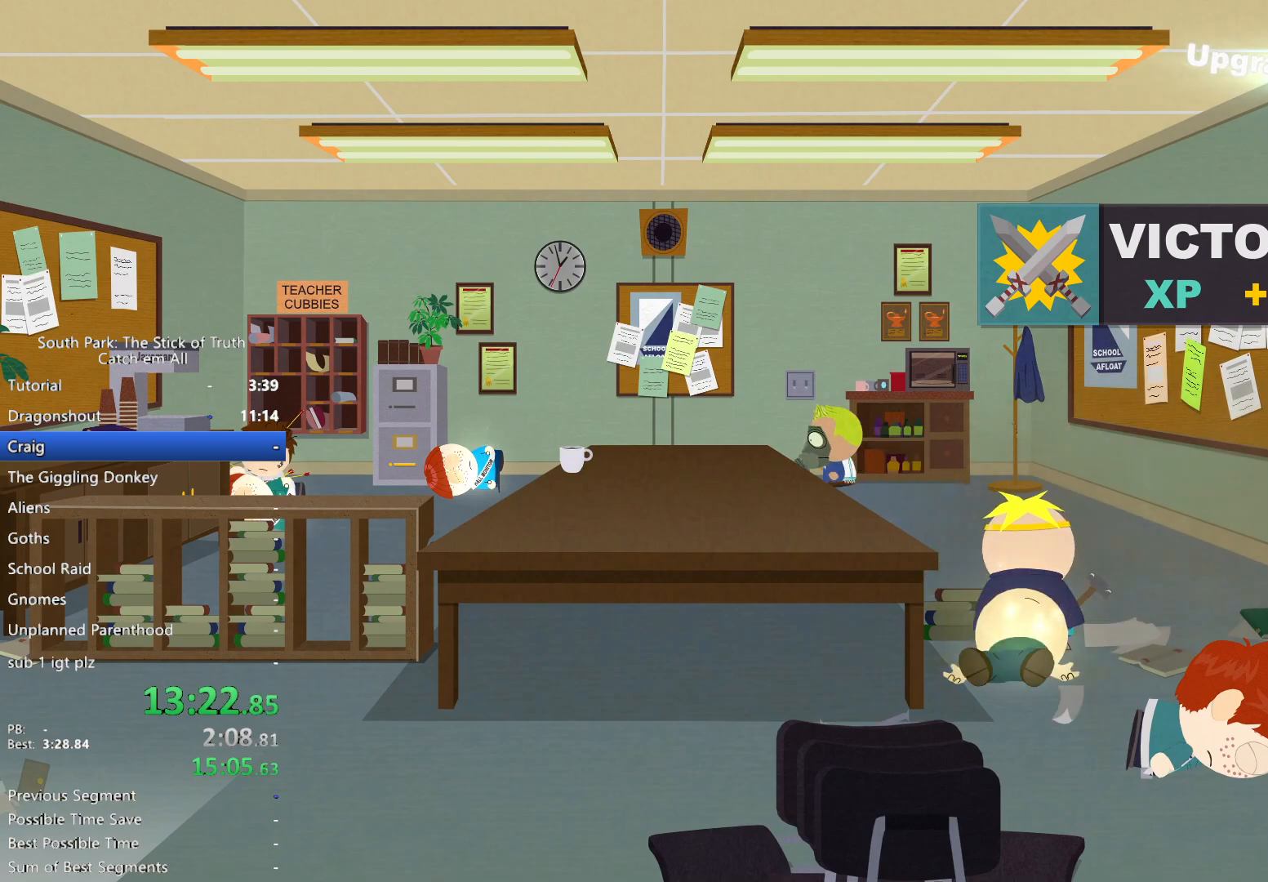
{"dt_ms": 500, "buttons": ["B"], "left_stick": "left", "right_stick": "center", "events": []}
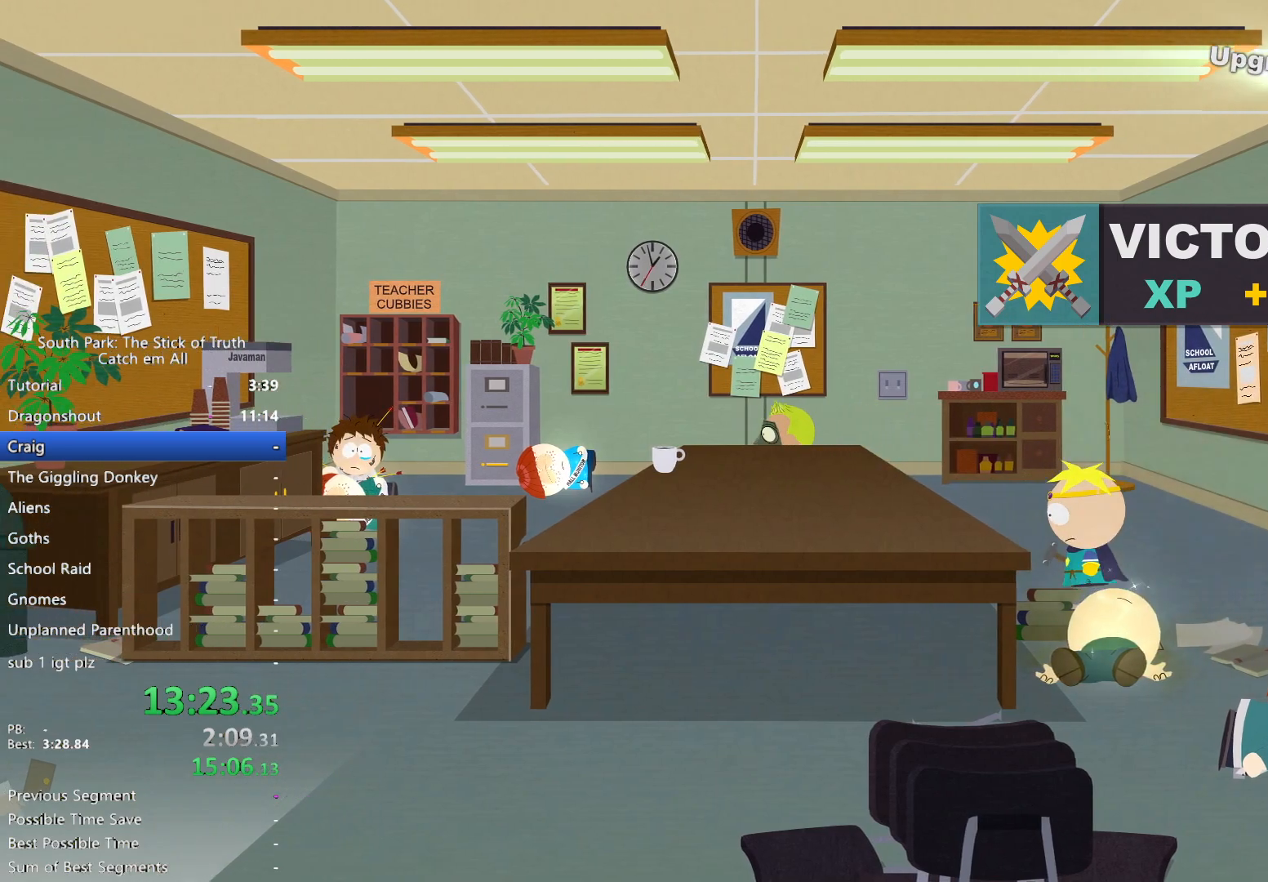
{"dt_ms": 500, "buttons": ["B"], "left_stick": "left", "right_stick": "center", "events": []}
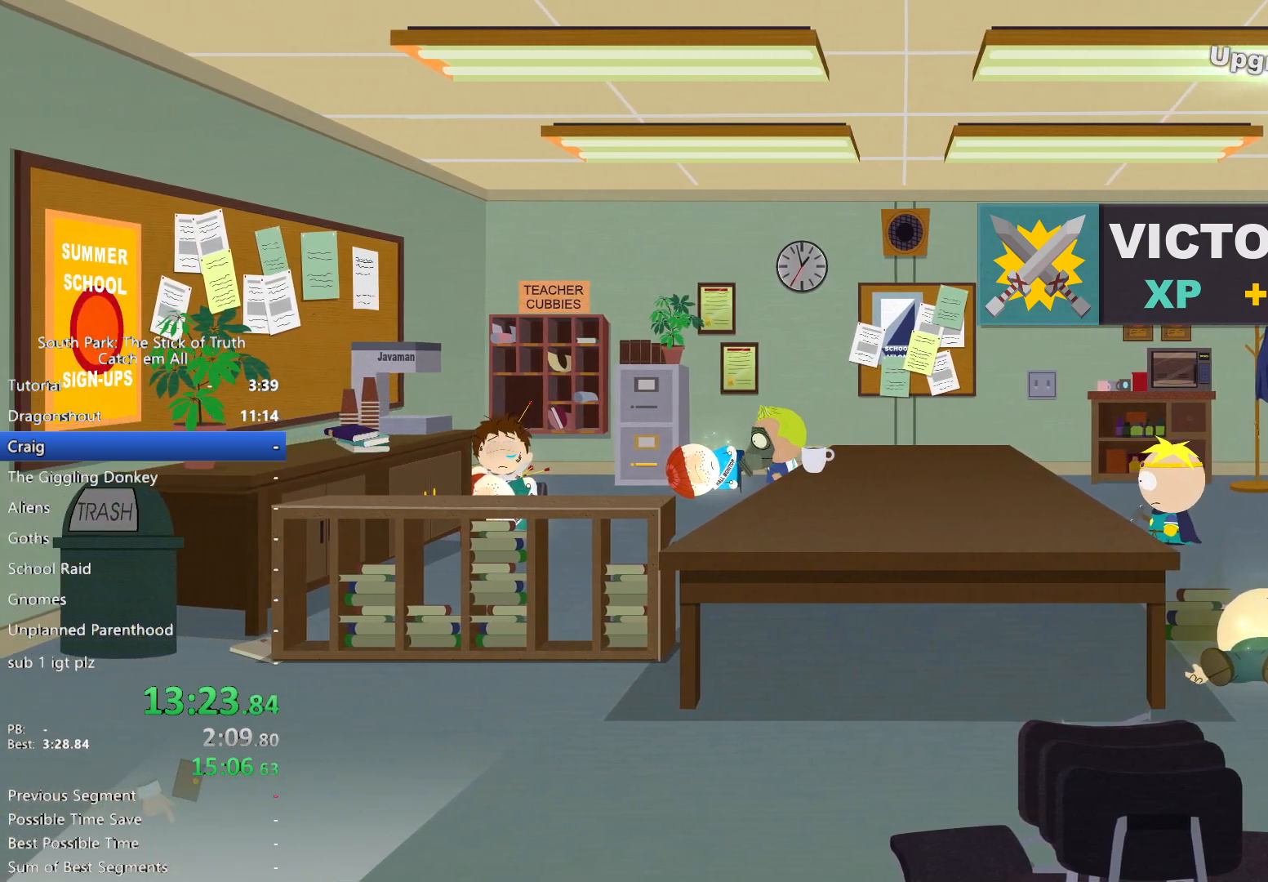
{"dt_ms": 500, "buttons": [], "left_stick": "up-left", "right_stick": "center", "events": [[367, "left_stick", "down"], [483, "B", "up"], [500, "left_stick", "up-left"]]}